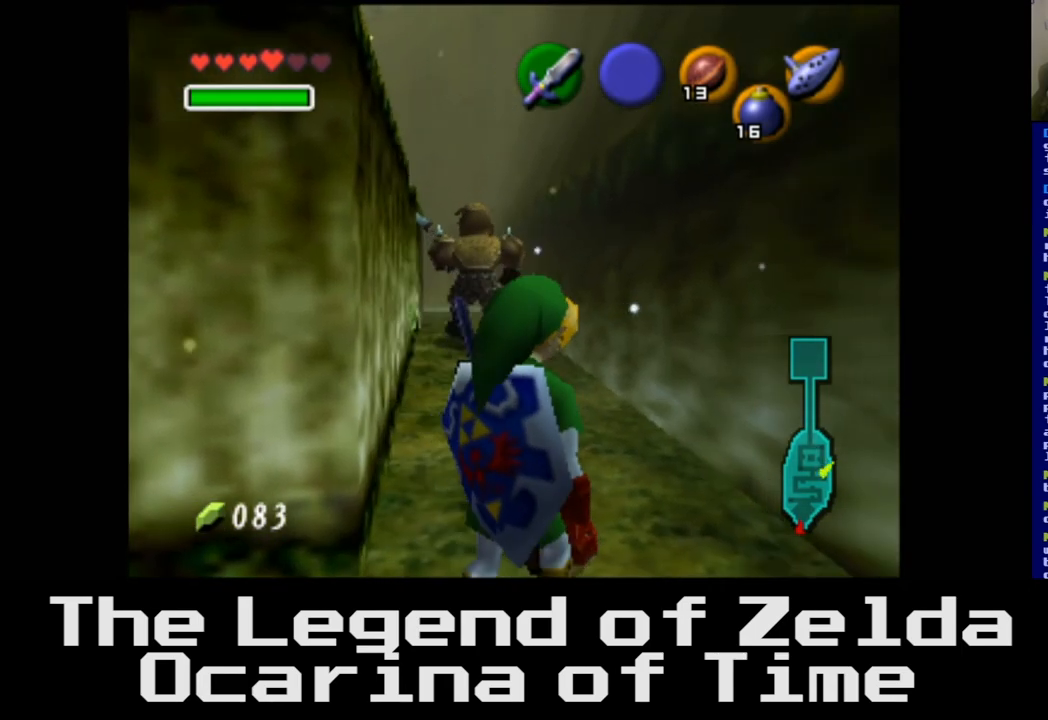
Gameplay with a controller (Xbox layout); each line is a JSON object with the inputs held at the frame after it. "events" lists button and stick changes between this image and that frame as [ms after this image, input, new state], when the widget could be followed in between.
{"buttons": [], "left_stick": "up", "right_stick": "center", "events": []}
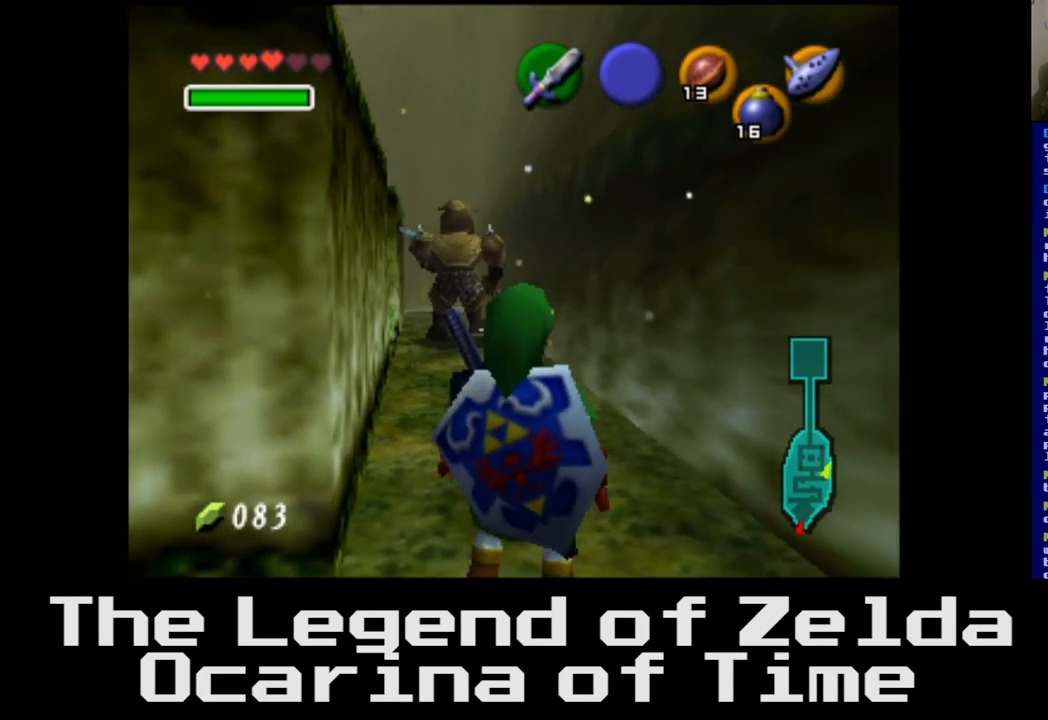
{"buttons": [], "left_stick": "up", "right_stick": "center", "events": []}
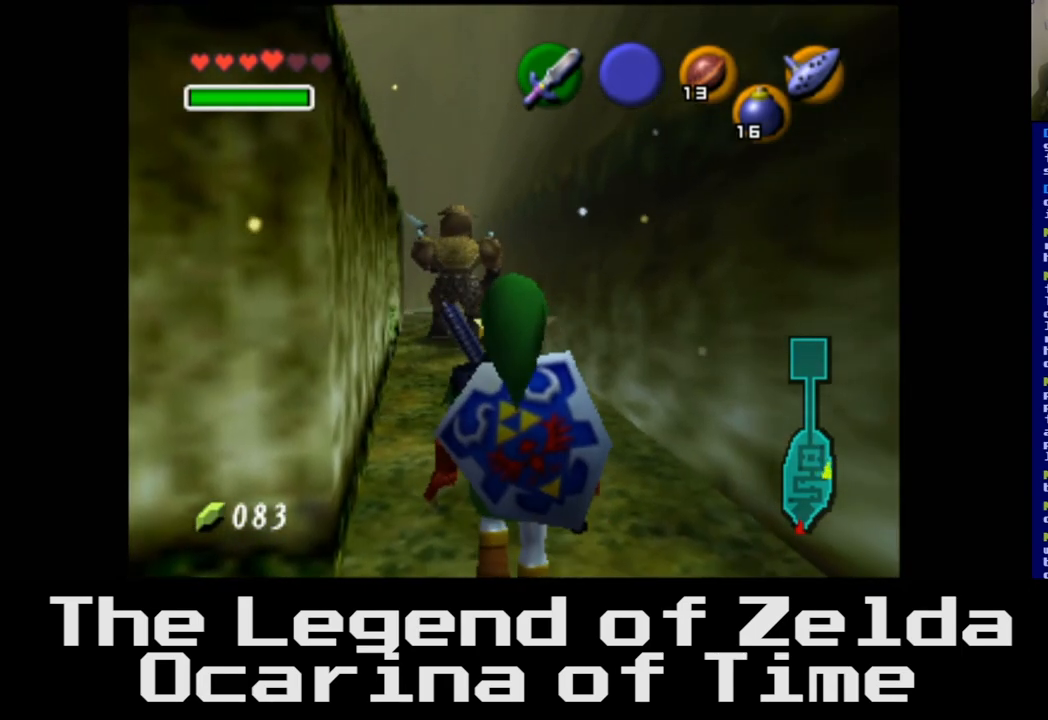
{"buttons": [], "left_stick": "up", "right_stick": "center", "events": []}
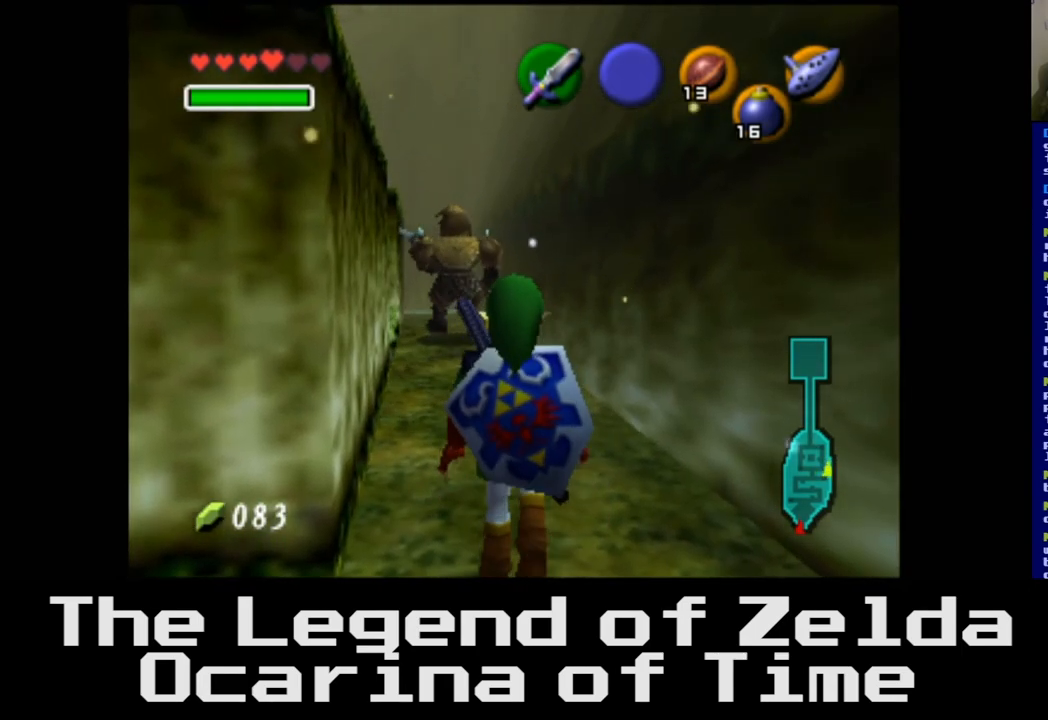
{"buttons": [], "left_stick": "up", "right_stick": "center", "events": []}
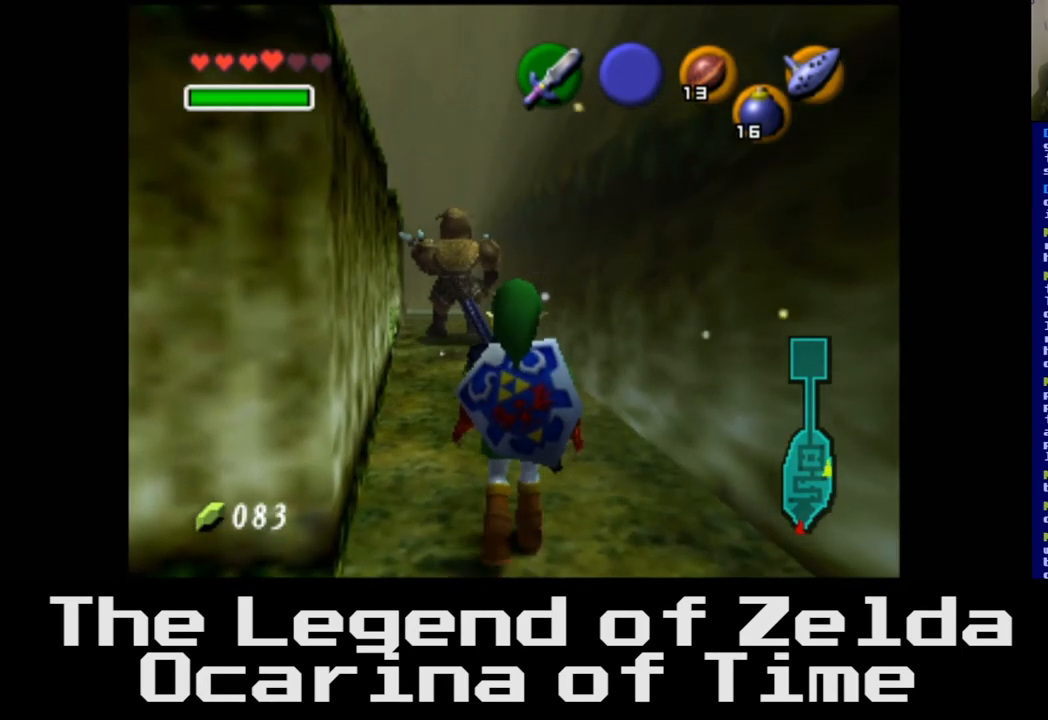
{"buttons": [], "left_stick": "up-left", "right_stick": "center", "events": [[267, "left_stick", "up-left"]]}
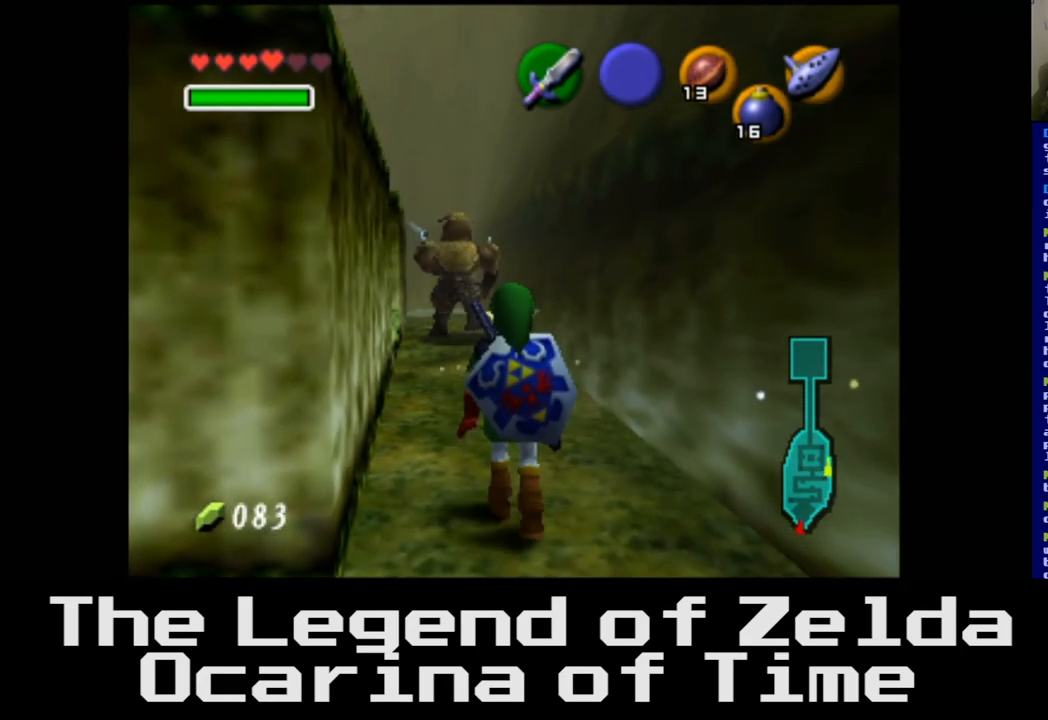
{"buttons": [], "left_stick": "up-left", "right_stick": "center", "events": []}
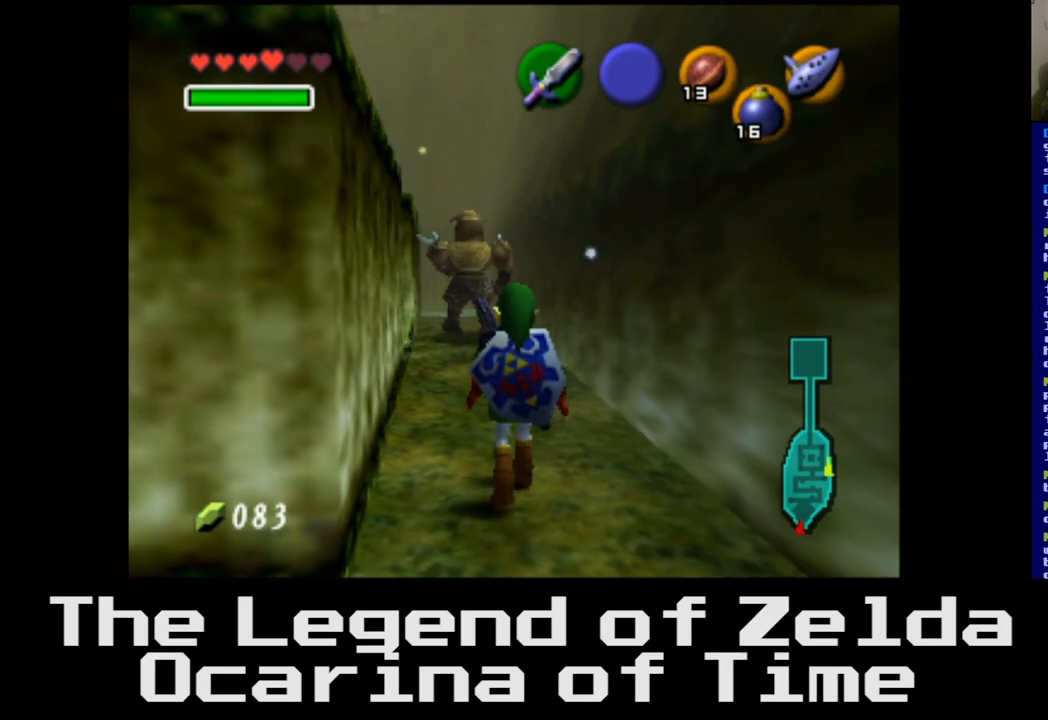
{"buttons": [], "left_stick": "up-left", "right_stick": "center", "events": []}
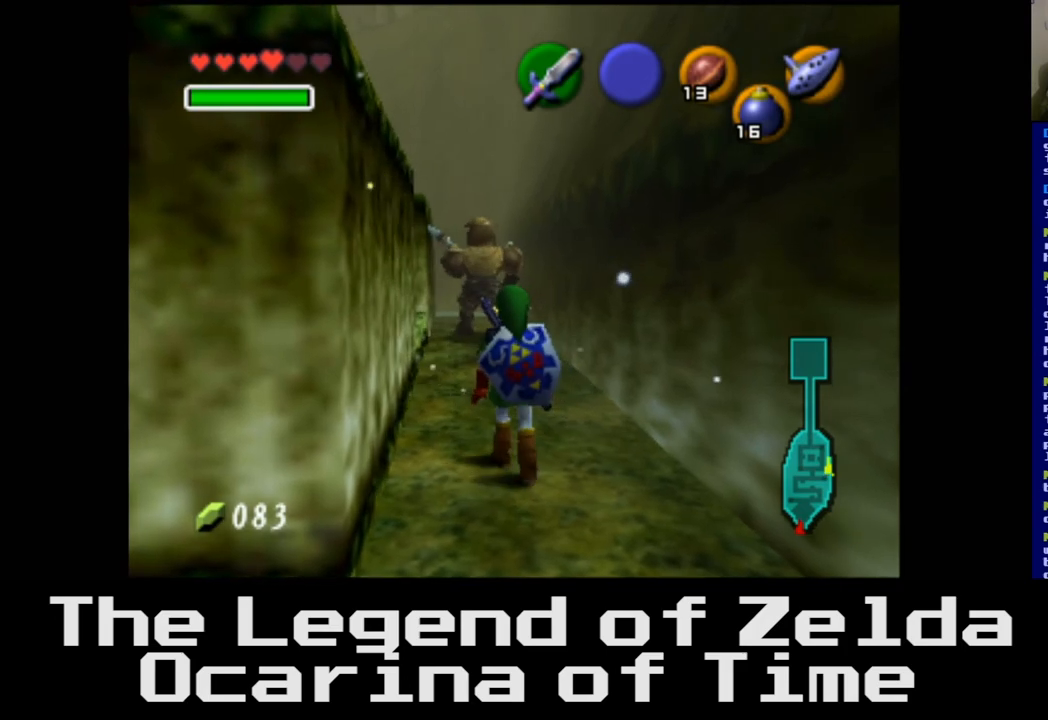
{"buttons": [], "left_stick": "up-left", "right_stick": "center", "events": []}
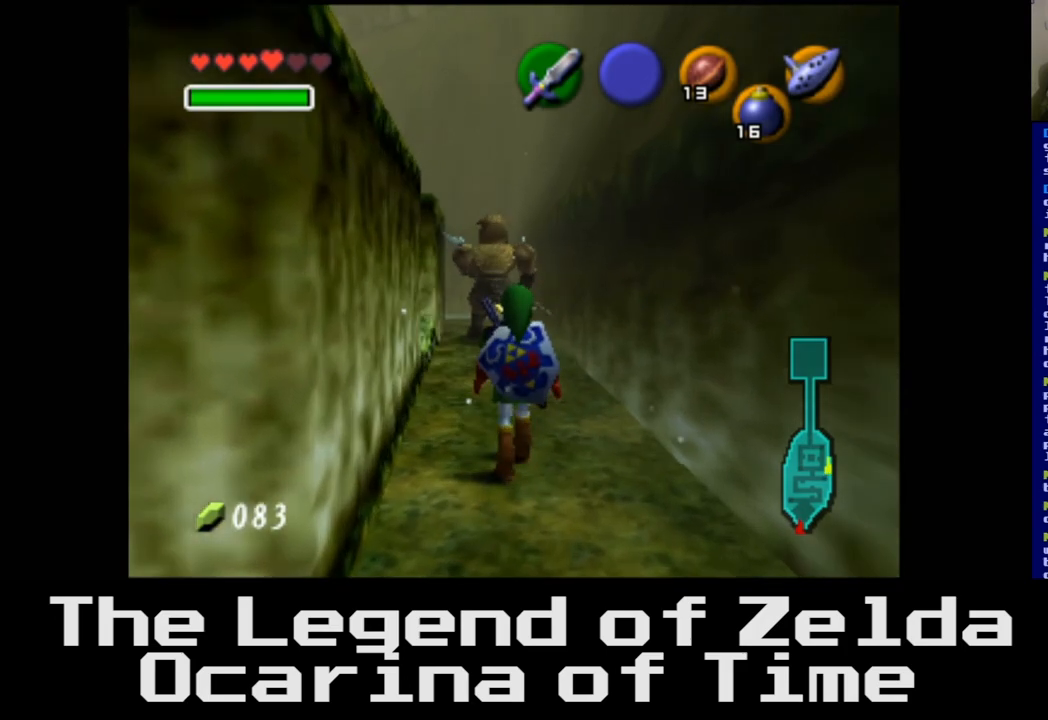
{"buttons": [], "left_stick": "up-left", "right_stick": "center", "events": []}
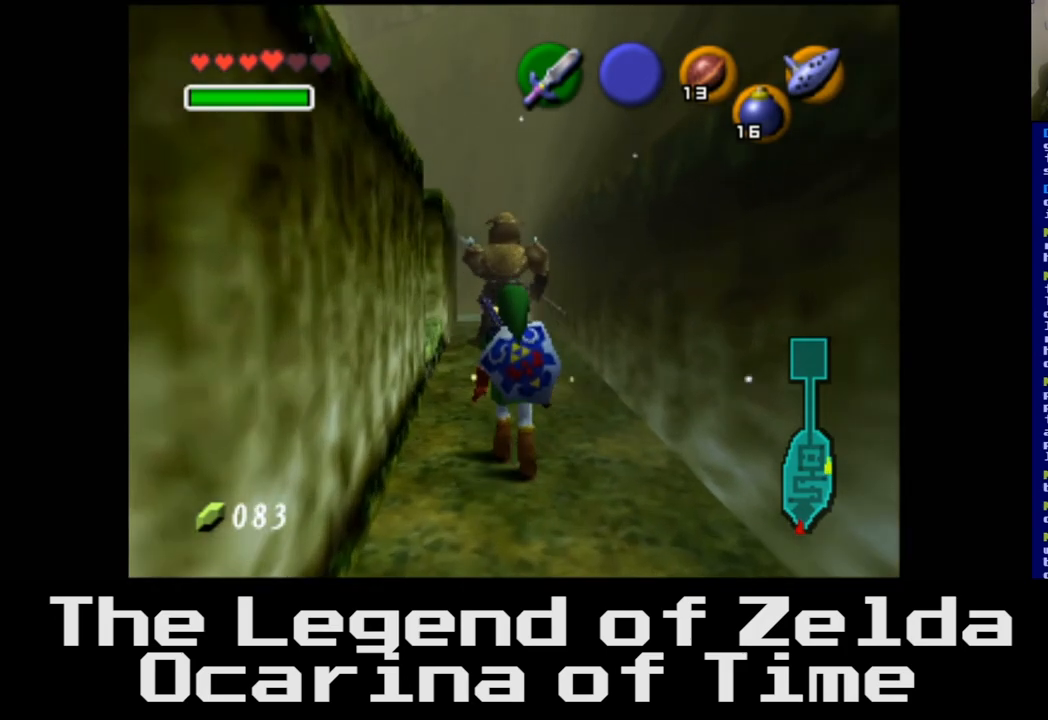
{"buttons": [], "left_stick": "up-left", "right_stick": "center", "events": []}
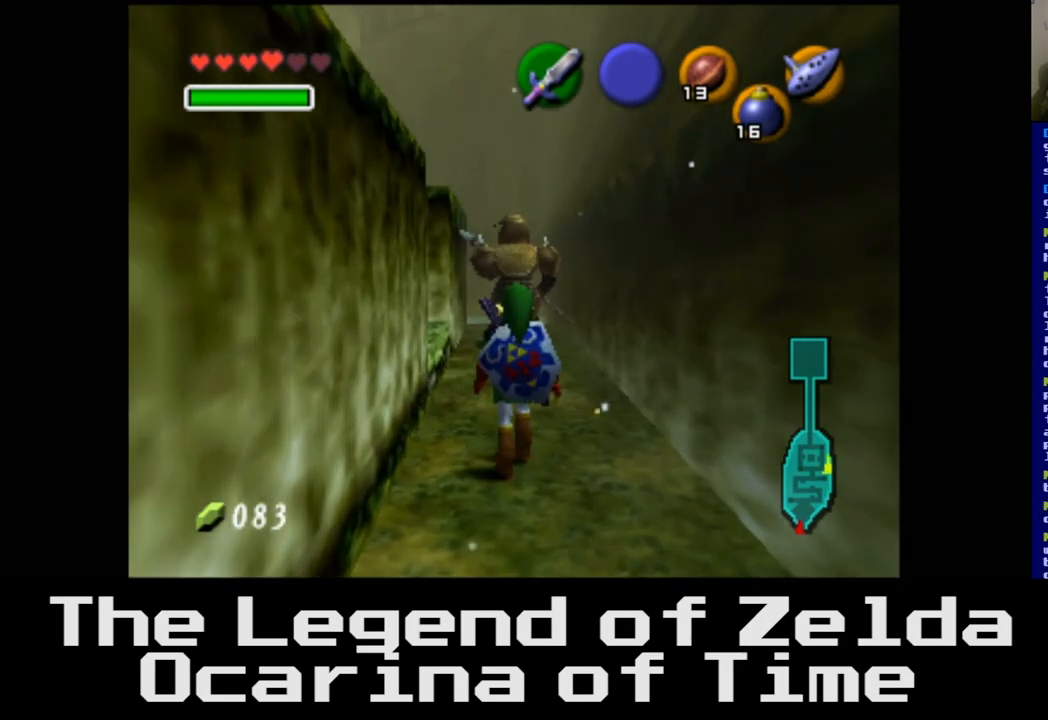
{"buttons": [], "left_stick": "up-left", "right_stick": "center", "events": []}
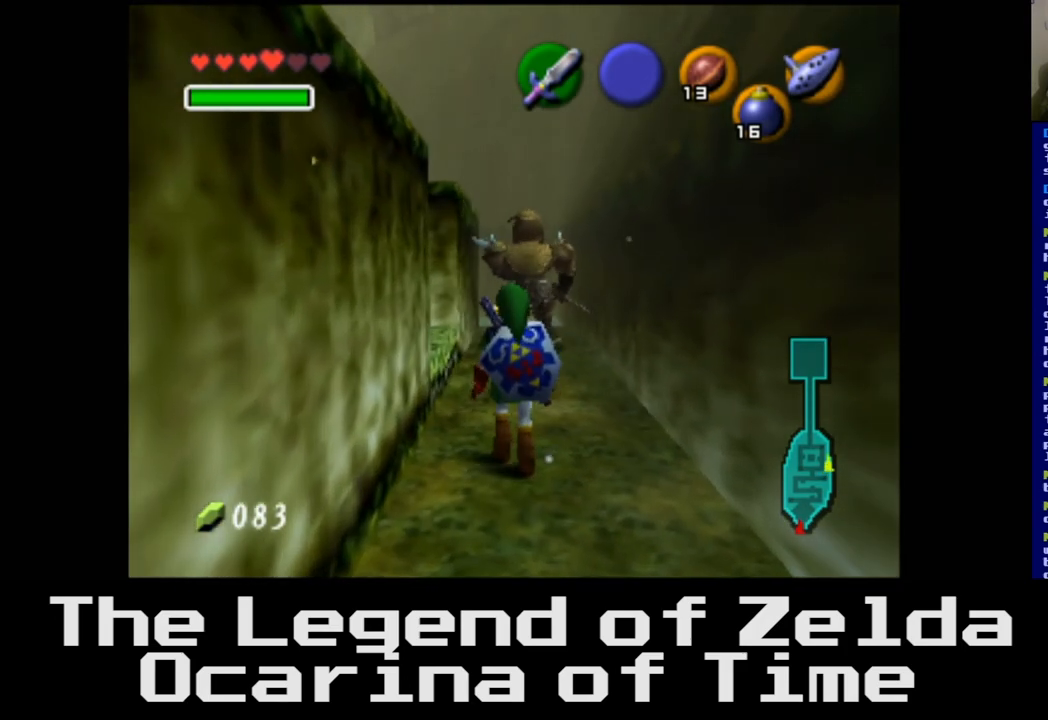
{"buttons": [], "left_stick": "up-left", "right_stick": "center", "events": []}
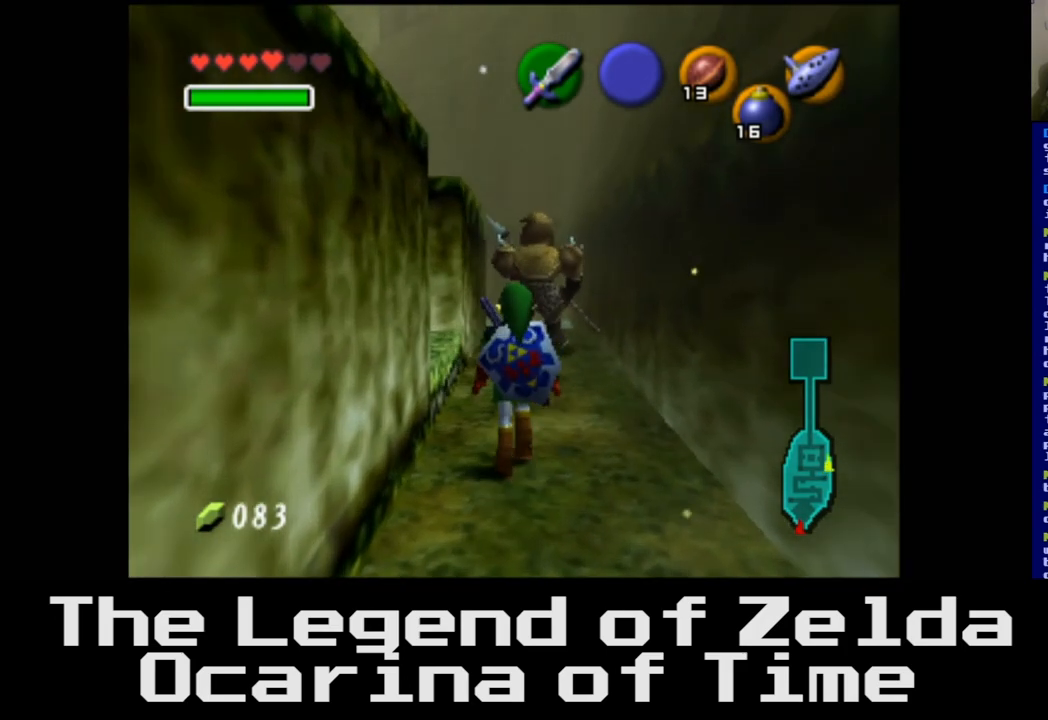
{"buttons": [], "left_stick": "up-left", "right_stick": "center", "events": []}
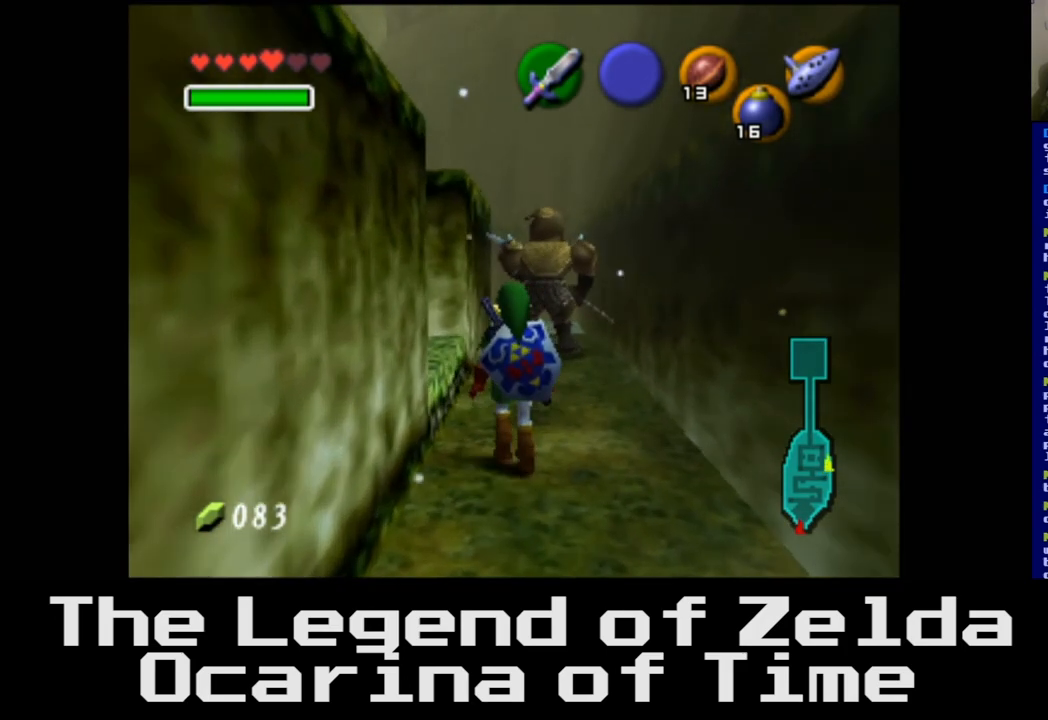
{"buttons": [], "left_stick": "up-left", "right_stick": "center", "events": []}
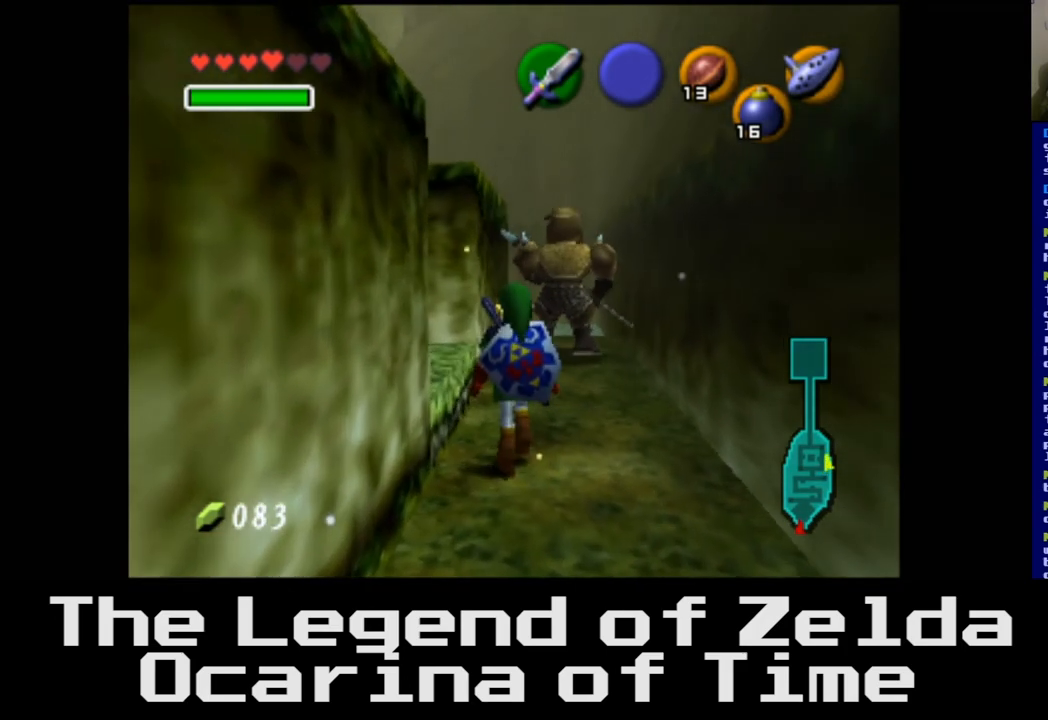
{"buttons": [], "left_stick": "up-left", "right_stick": "center", "events": []}
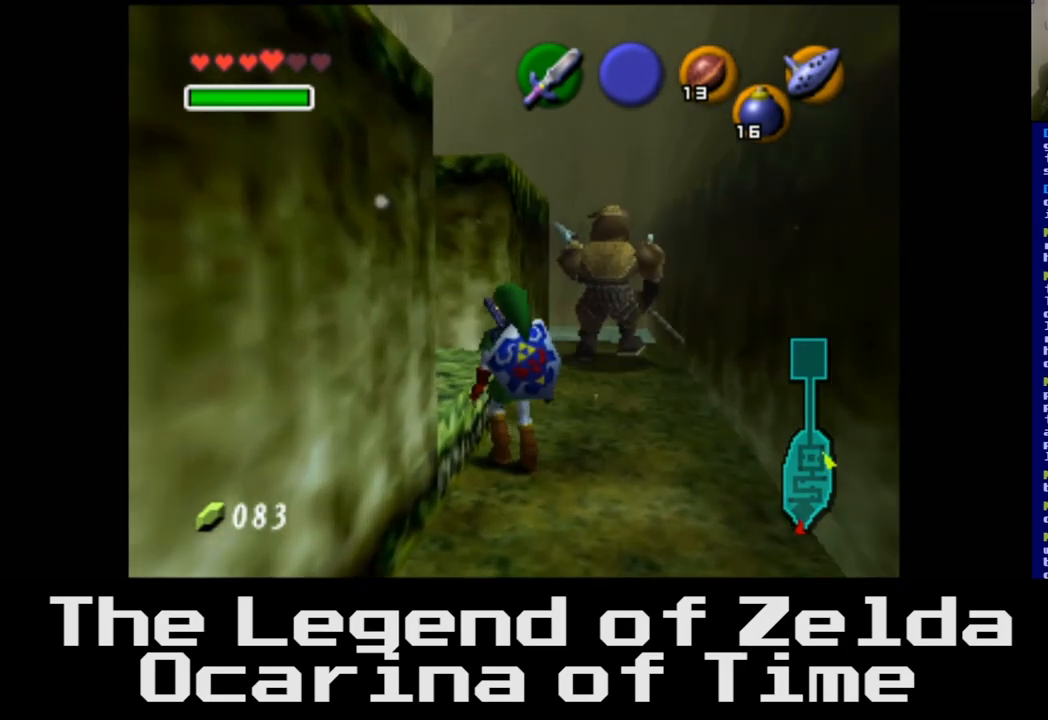
{"buttons": [], "left_stick": "up-left", "right_stick": "center", "events": []}
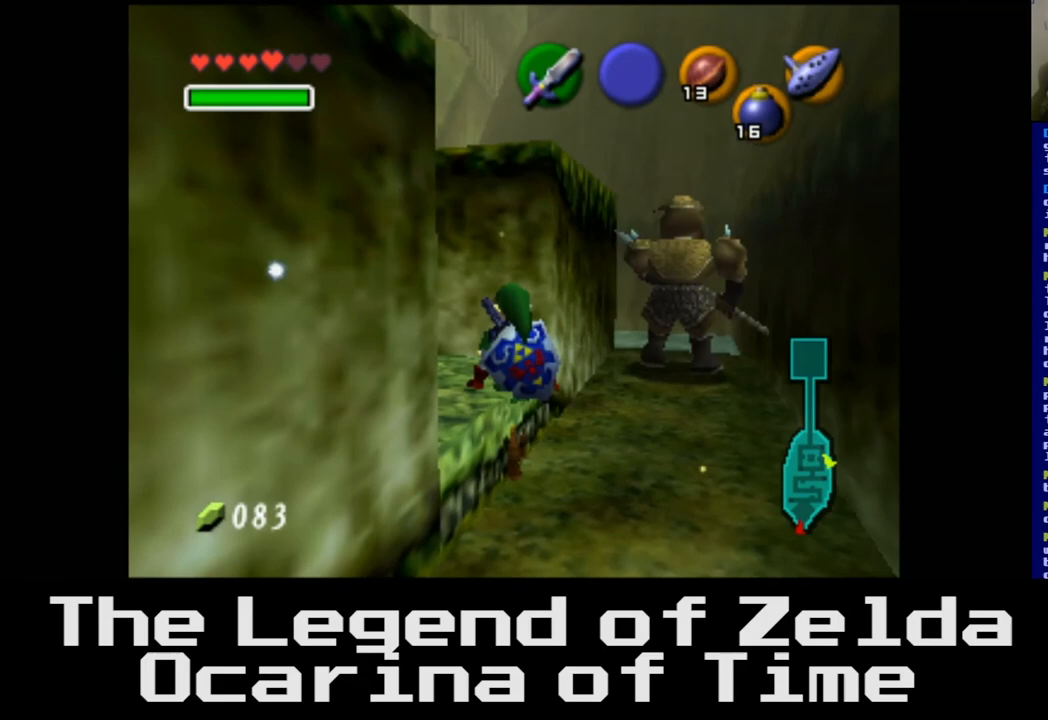
{"buttons": [], "left_stick": "up-left", "right_stick": "center", "events": []}
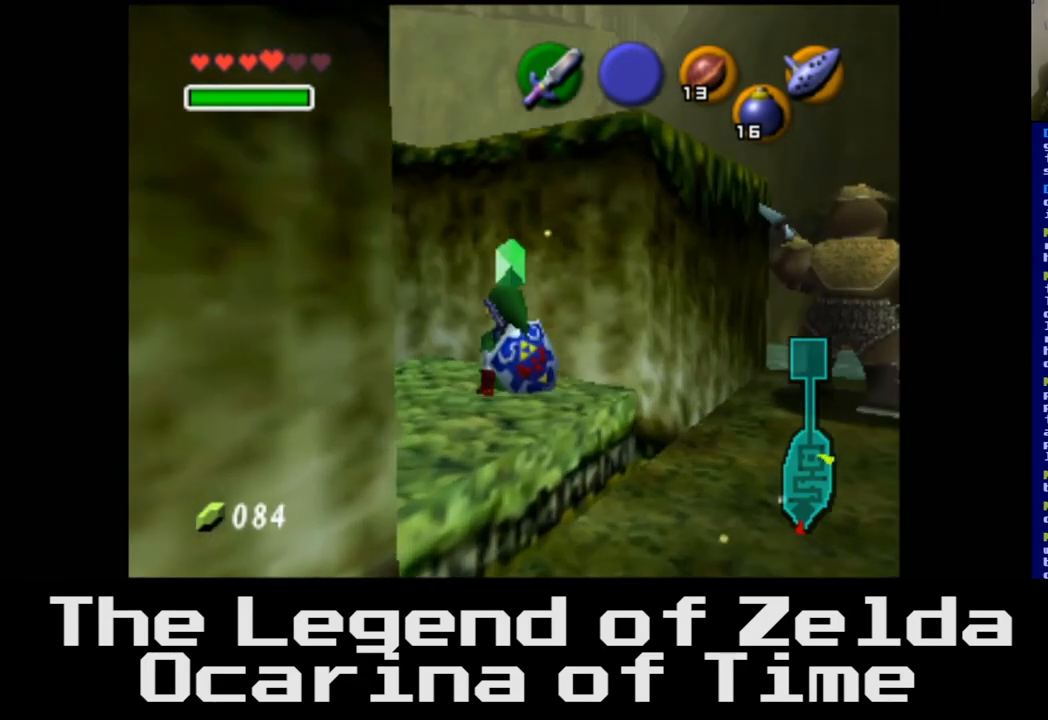
{"buttons": [], "left_stick": "left", "right_stick": "center", "events": [[450, "left_stick", "left"]]}
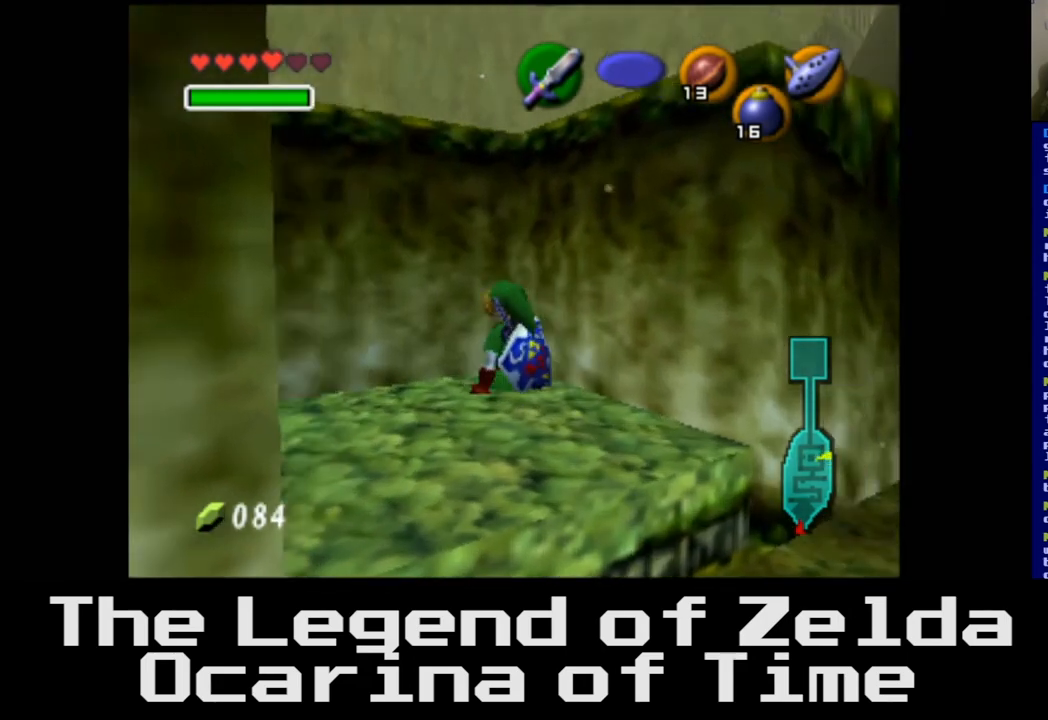
{"buttons": [], "left_stick": "down-right", "right_stick": "center", "events": [[283, "left_stick", "down"], [433, "left_stick", "down-right"]]}
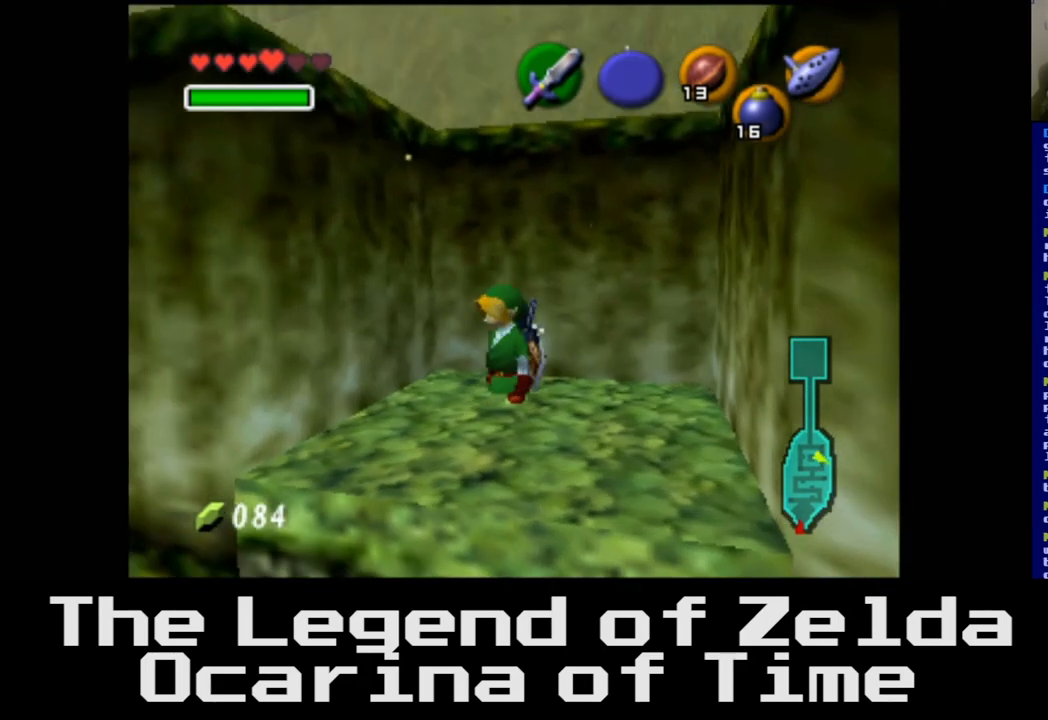
{"buttons": [], "left_stick": "right", "right_stick": "center", "events": [[133, "left_stick", "center"], [433, "left_stick", "right"]]}
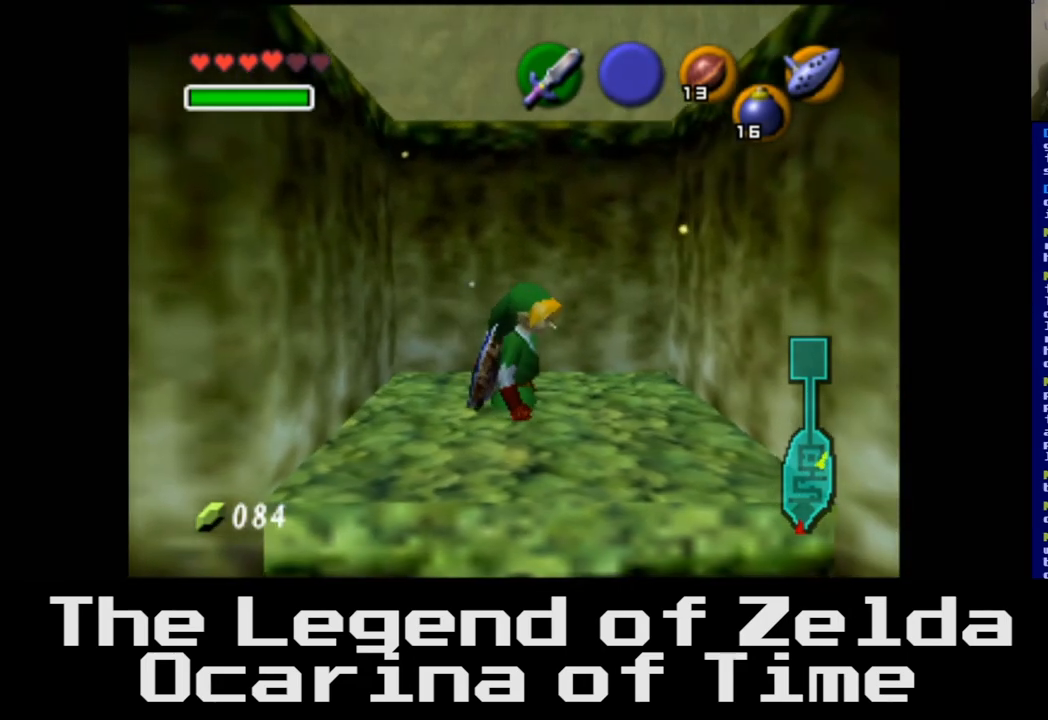
{"buttons": [], "left_stick": "center", "right_stick": "center", "events": [[167, "left_stick", "center"]]}
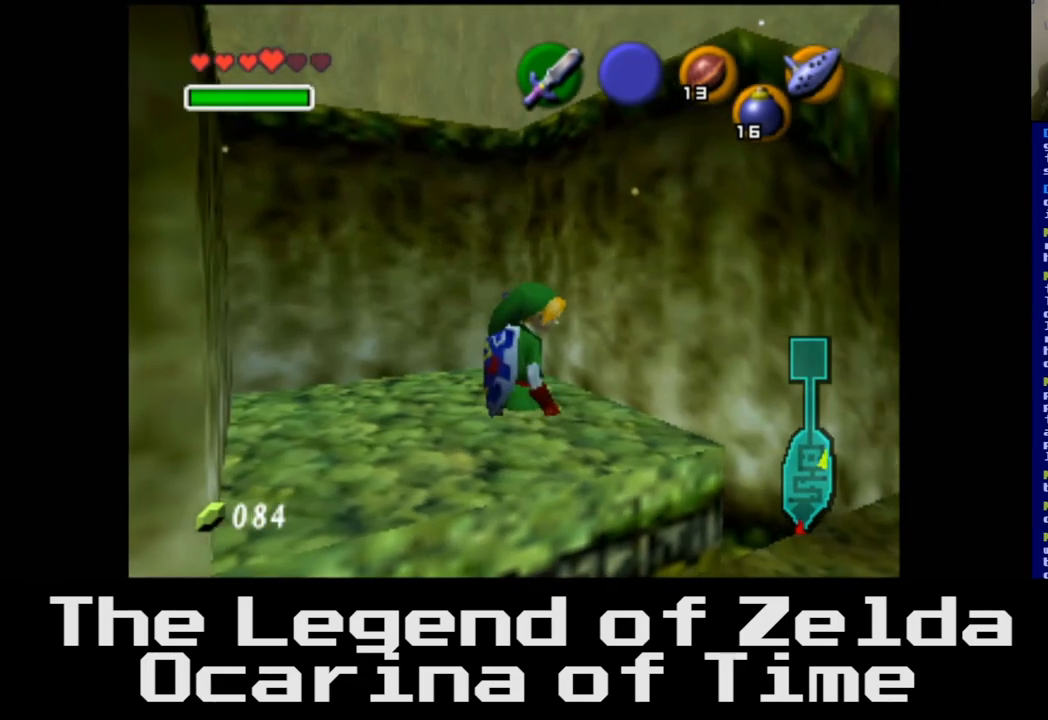
{"buttons": ["L2"], "left_stick": "center", "right_stick": "center", "events": [[333, "L2", "down"]]}
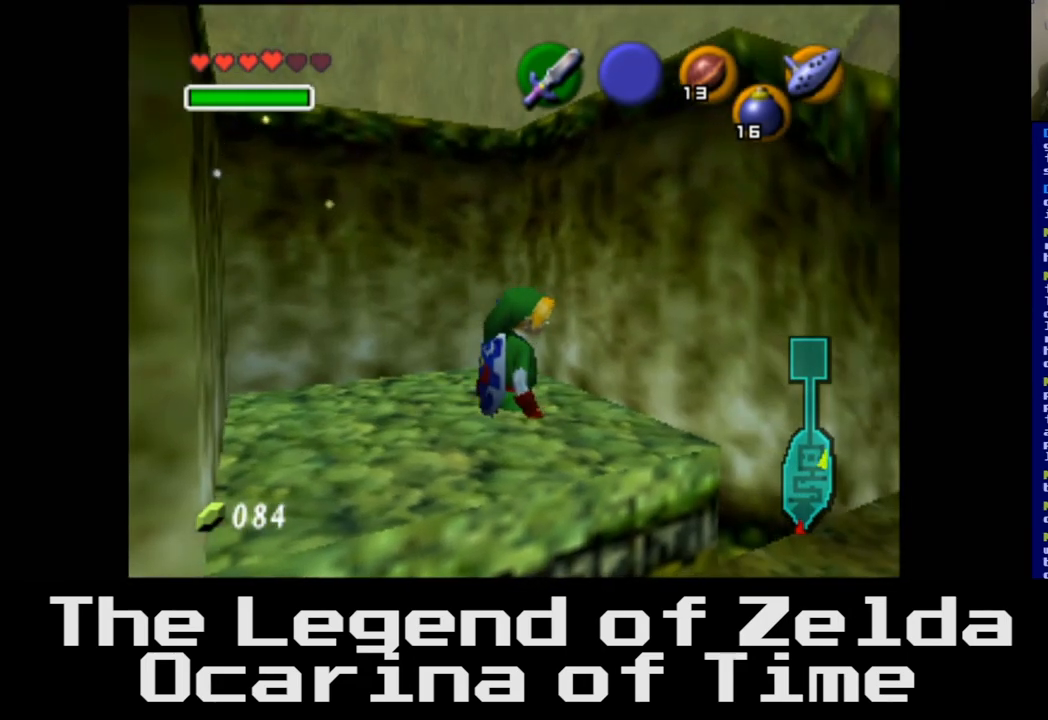
{"buttons": [], "left_stick": "center", "right_stick": "center", "events": [[100, "L2", "up"]]}